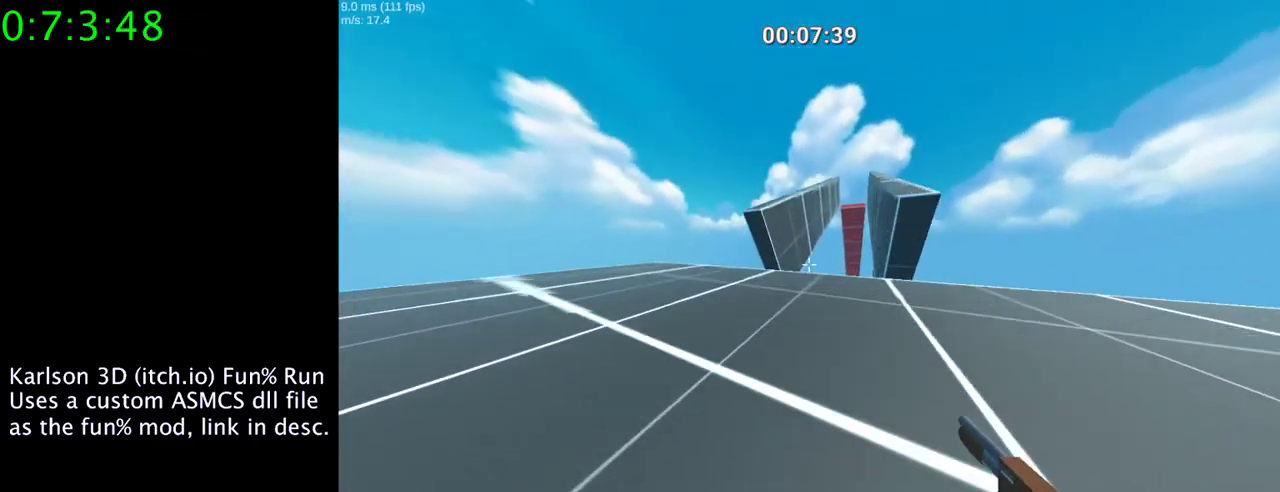
Gameplay with keyboard and mouse; each line is a JSON object with the keys and mouse buttons held at the frame after it. "events" lists presses ("down") and releases ("up") of "1", "2", "3", "4", "5", "a", "alt", "c", "ctrl", "d", "e", "f", "q", "r", "s", "shift", "space", "tab", "v", "w", "x", "z", "mouse_left", "mouse_middle", "mouse_right", "mouse_wheel_up" and "mouse_wheel_down" between this image and that frame as [ms after this image, input, new state], when the widget could be followed in between. "mouse_left", "mouse_middle", "mouse_right", "mouse_wheel_up", "mouse_wheel_down" = the "left", "middle", "right", "wheel_up", "wheel_down" buttons of the "mouse" list. No other keys are recorded. Mouse movement is not recorded.
{"keys": ["a", "space", "w"], "mouse": [], "events": [[400, "a", "down"], [400, "space", "down"]]}
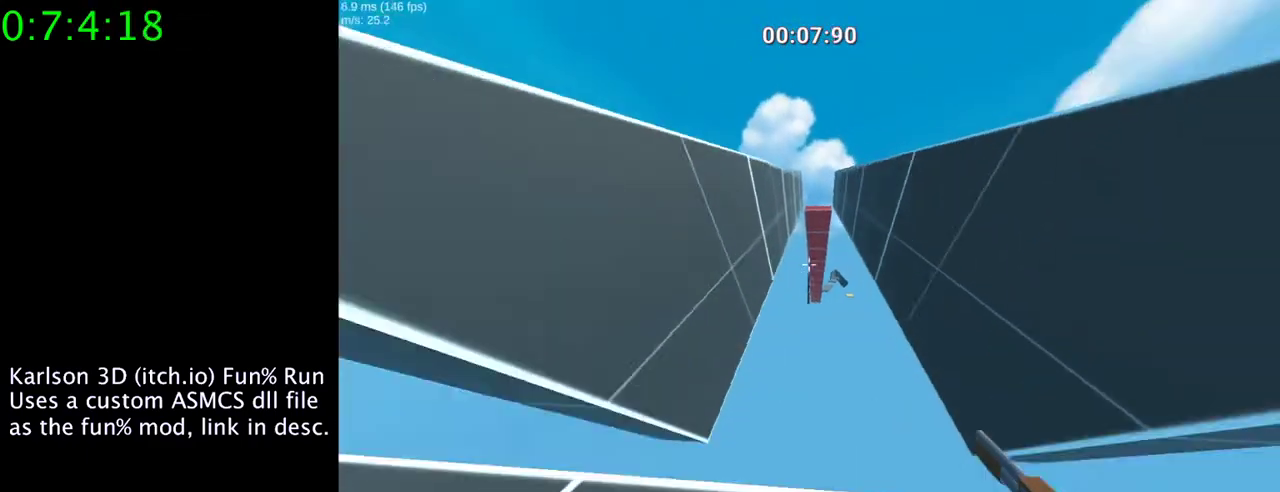
{"keys": ["a", "d", "w"], "mouse": [], "events": [[100, "space", "up"], [500, "d", "down"]]}
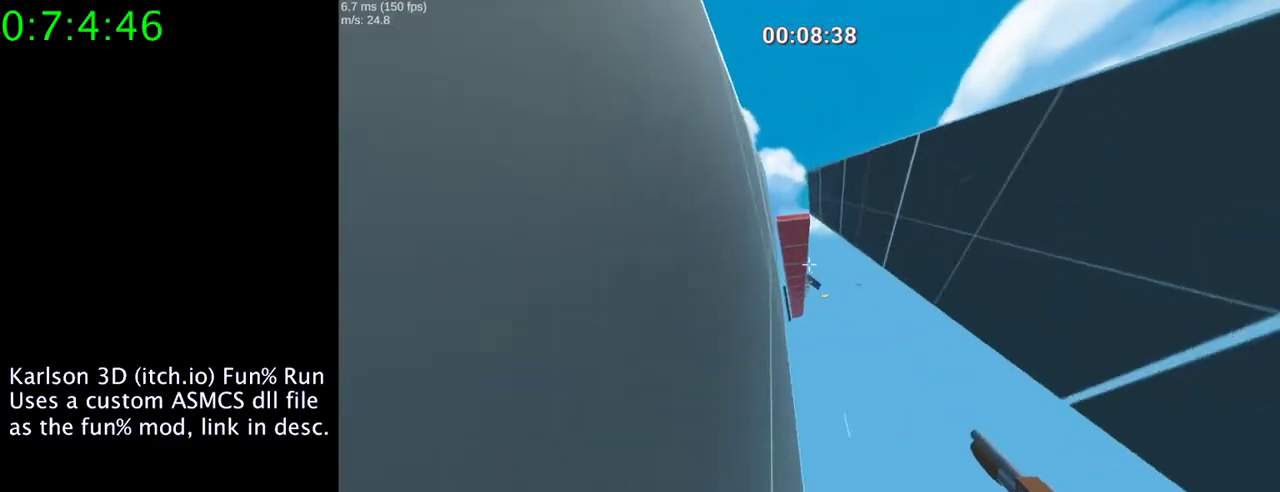
{"keys": ["d", "w"], "mouse": [], "events": [[33, "a", "up"], [33, "space", "down"], [300, "space", "up"]]}
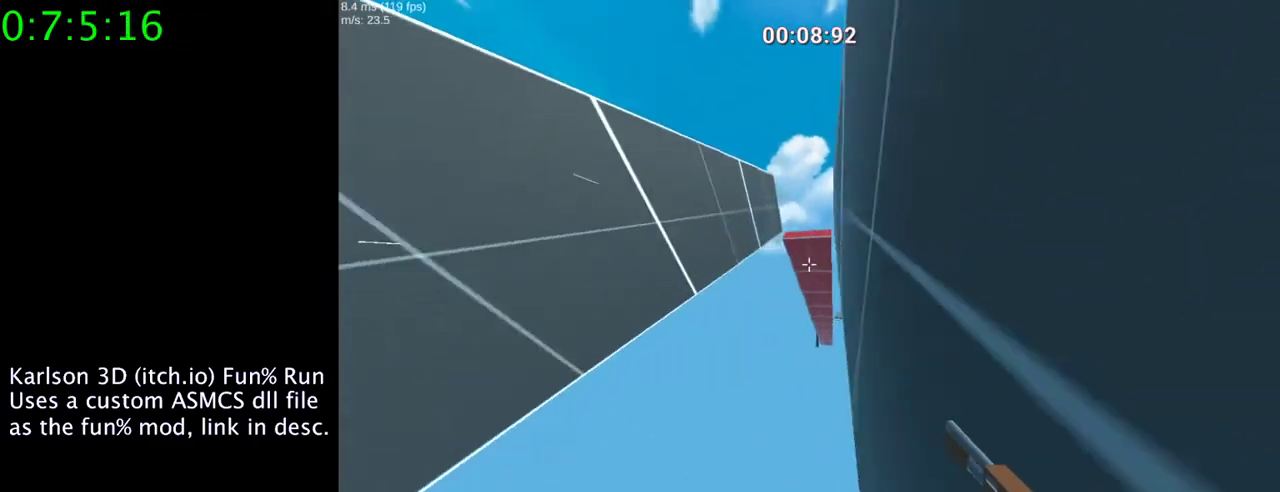
{"keys": ["a", "w"], "mouse": [], "events": [[133, "a", "down"], [200, "space", "down"], [233, "d", "up"], [467, "space", "up"]]}
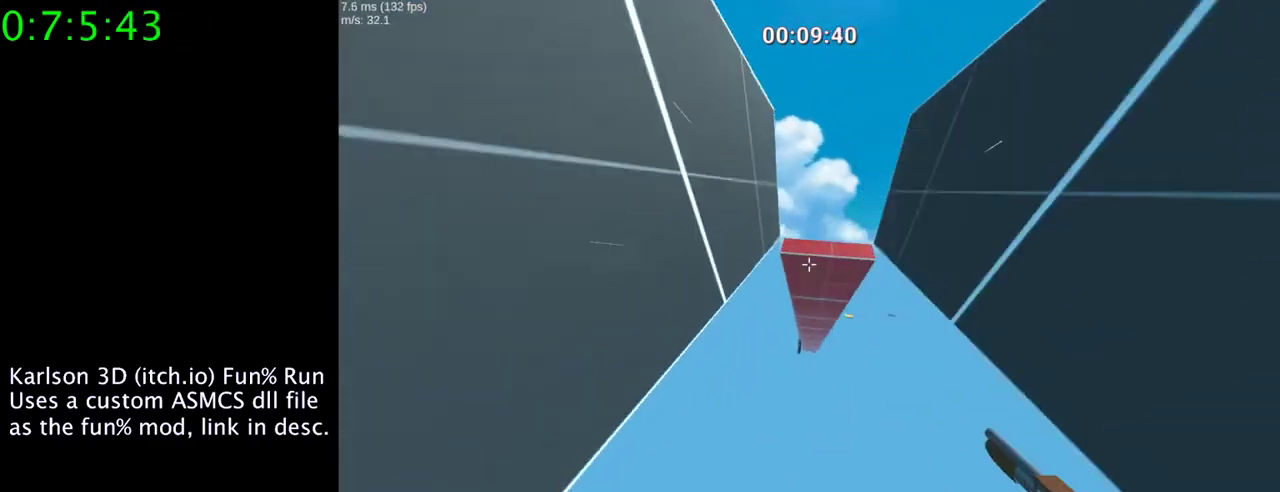
{"keys": ["a", "space", "w"], "mouse": ["right"], "events": [[300, "mouse_right", "down"], [300, "space", "down"]]}
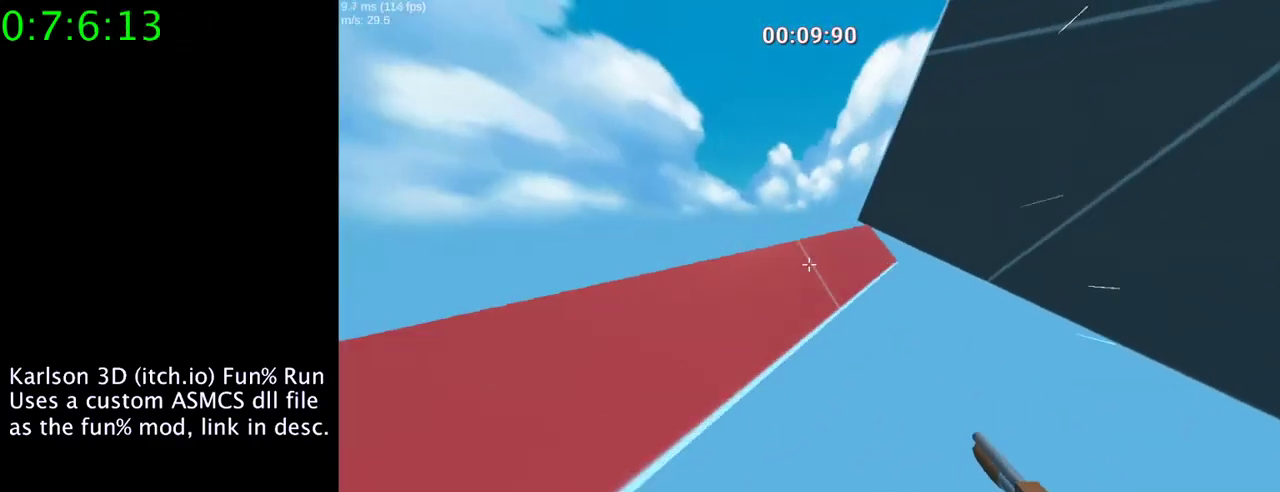
{"keys": ["a", "space", "w"], "mouse": ["right"], "events": []}
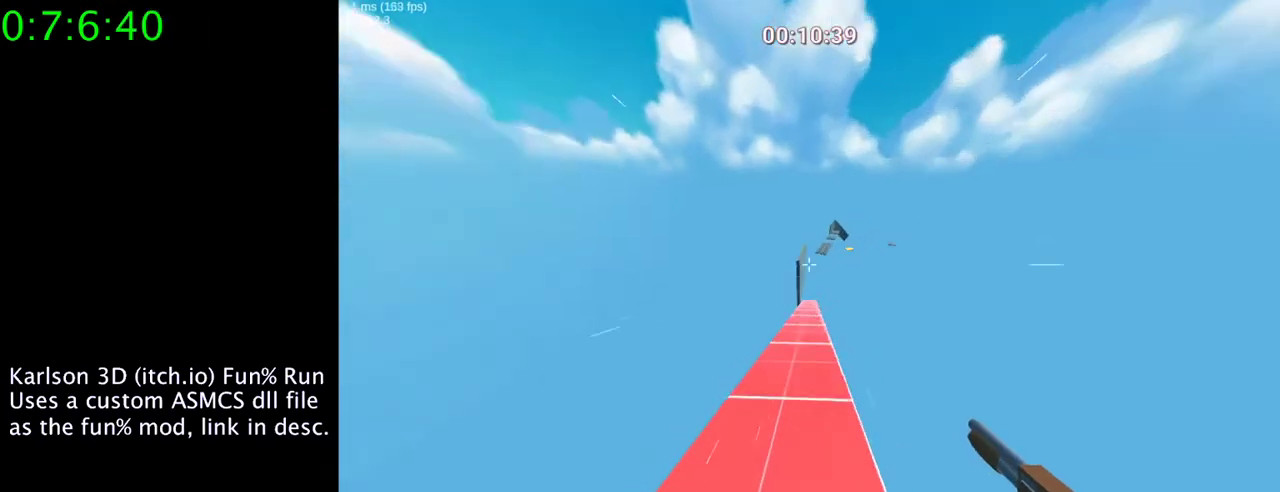
{"keys": ["a", "space", "w"], "mouse": ["right"], "events": [[100, "a", "up"], [200, "d", "down"], [433, "d", "up"], [500, "a", "down"]]}
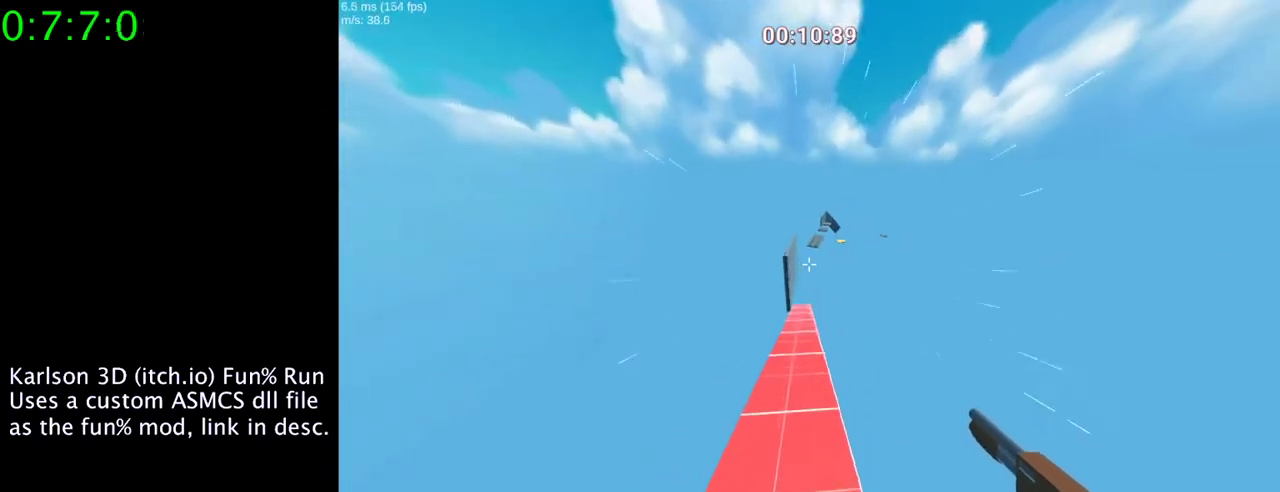
{"keys": ["space", "w"], "mouse": ["right"], "events": [[100, "a", "up"]]}
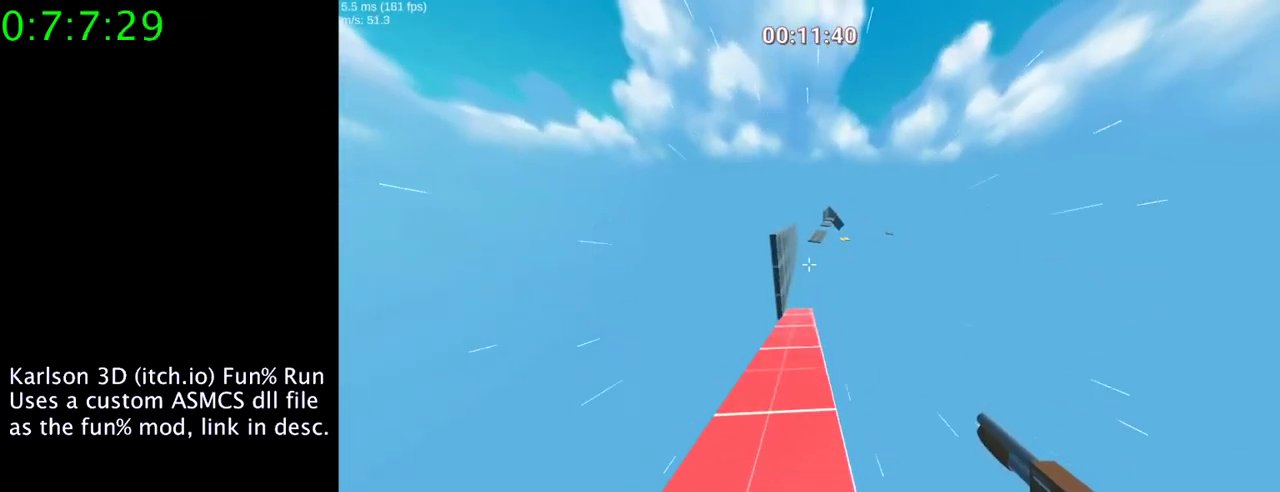
{"keys": ["d", "w"], "mouse": ["right"], "events": [[33, "space", "up"], [67, "a", "down"], [300, "a", "up"], [433, "d", "down"]]}
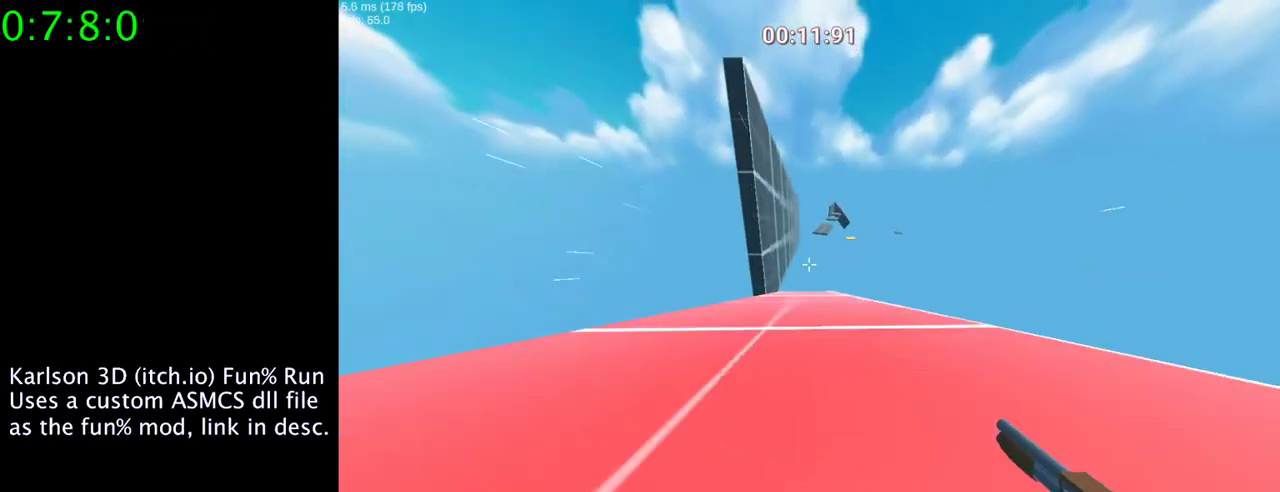
{"keys": ["space", "w"], "mouse": ["right"], "events": [[267, "d", "up"], [400, "space", "down"]]}
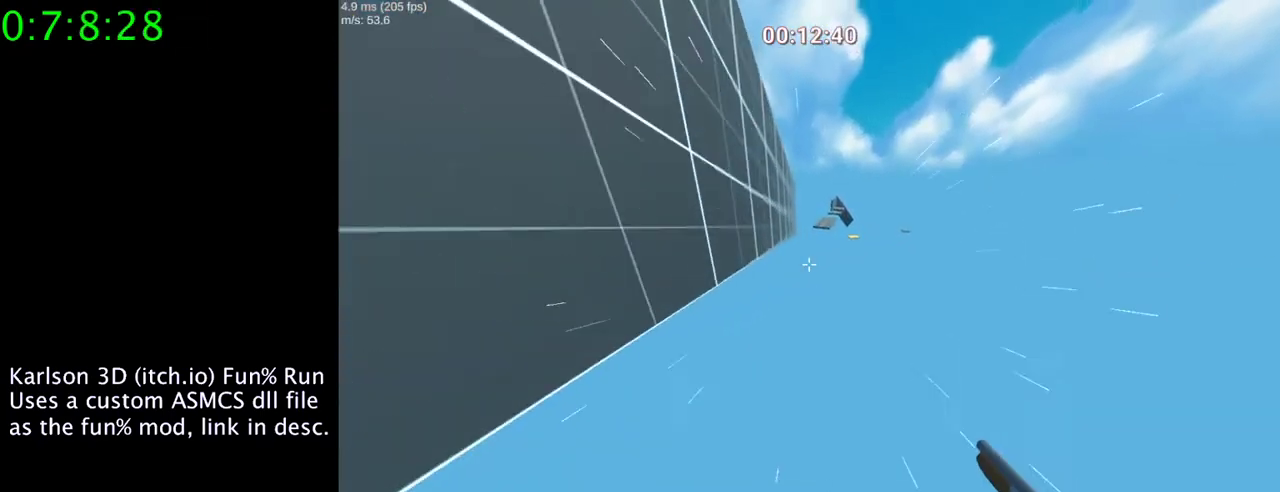
{"keys": ["a", "space", "w"], "mouse": ["right"], "events": [[233, "a", "down"]]}
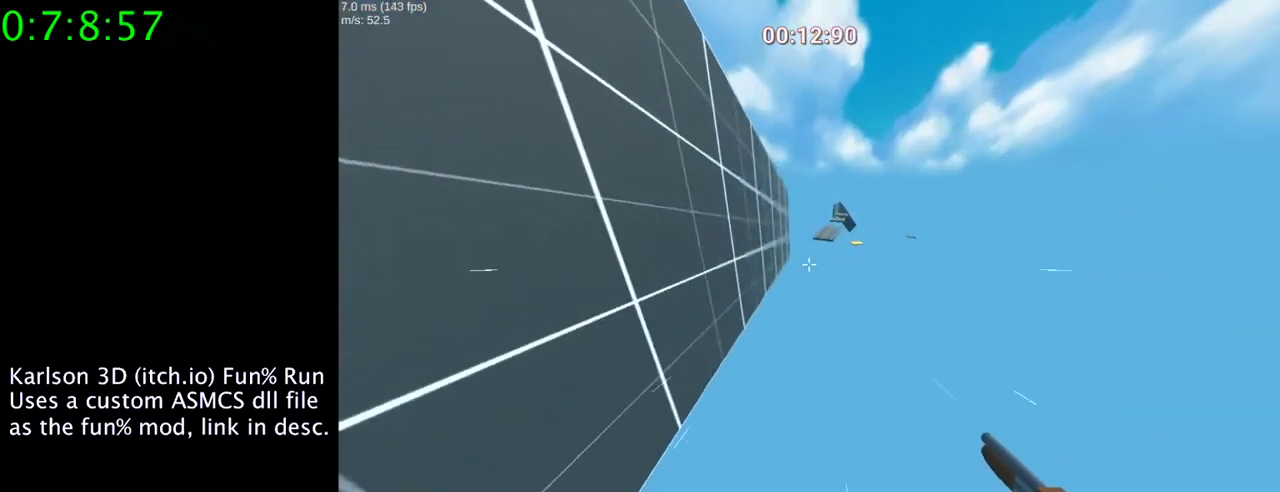
{"keys": ["a", "w"], "mouse": ["right"], "events": [[100, "a", "up"], [133, "a", "down"], [267, "space", "up"]]}
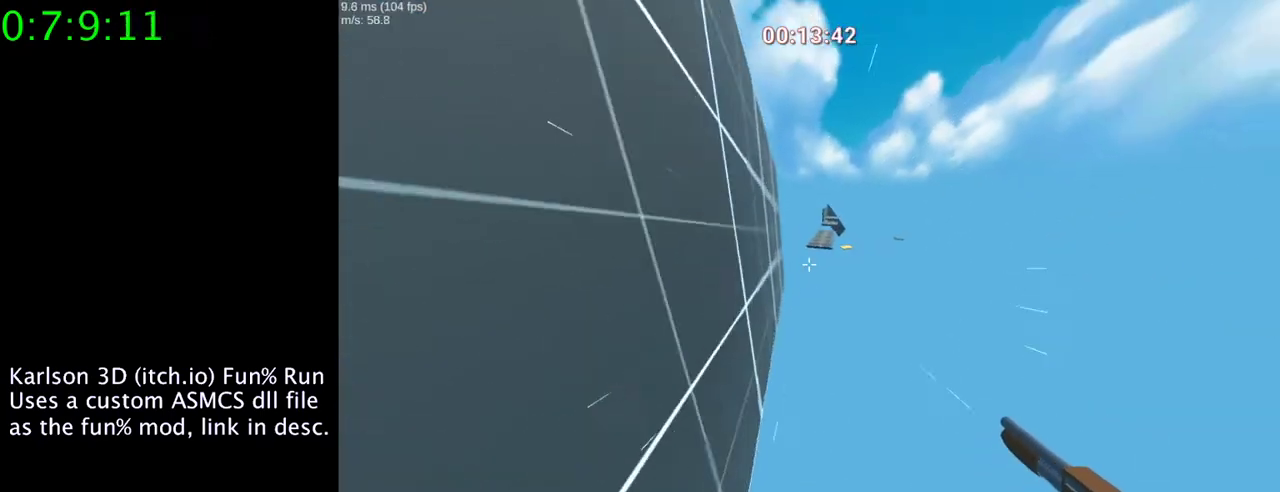
{"keys": ["space", "w"], "mouse": ["right"], "events": [[267, "a", "up"], [400, "space", "down"]]}
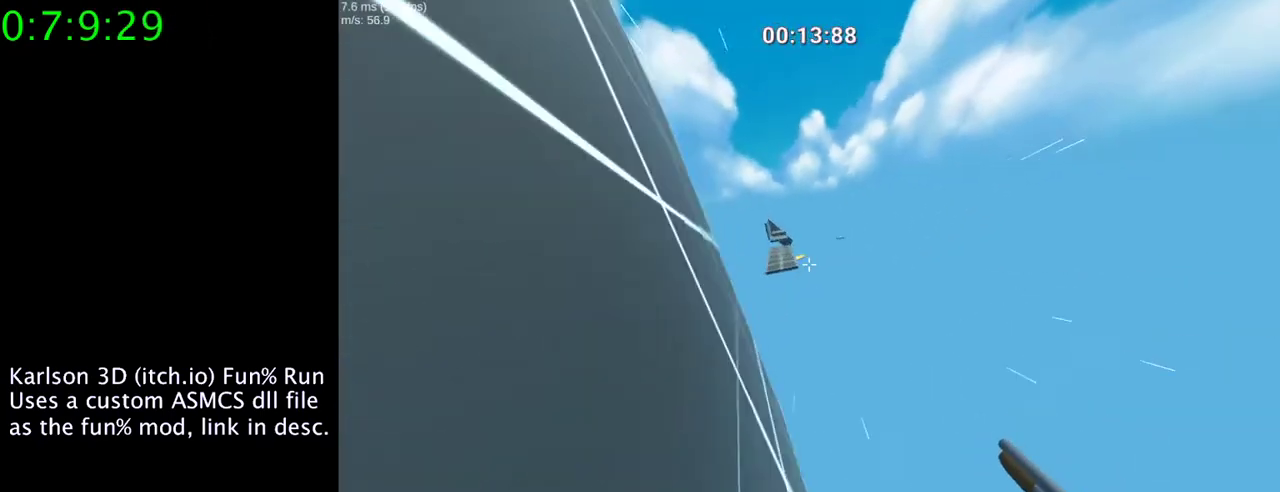
{"keys": ["space", "w"], "mouse": ["right"], "events": [[300, "mouse_left", "down"], [500, "mouse_left", "up"]]}
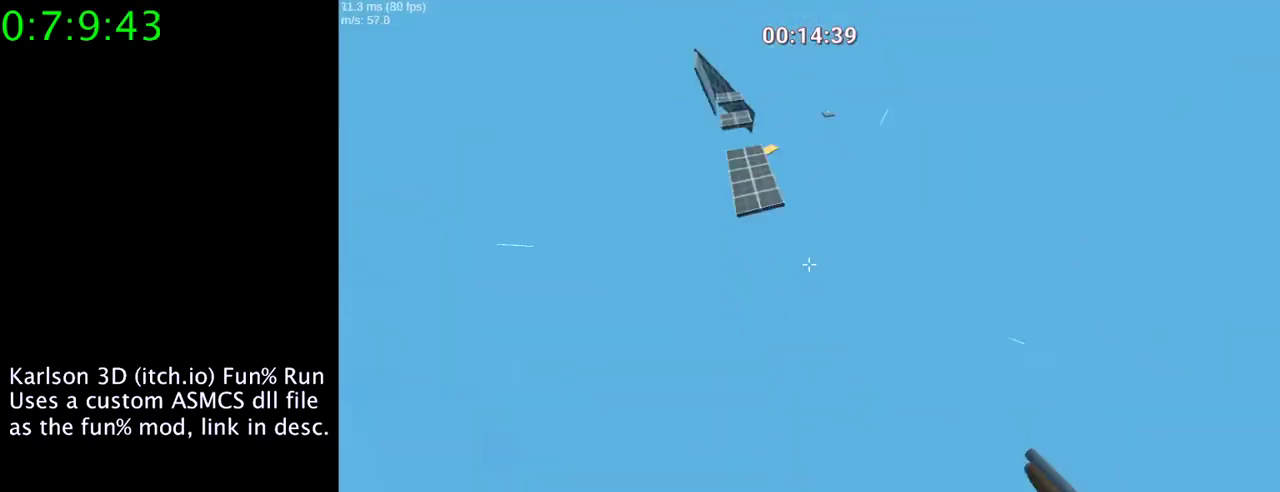
{"keys": ["d", "w"], "mouse": ["right"], "events": [[267, "a", "down"], [300, "space", "up"], [400, "a", "up"], [500, "d", "down"]]}
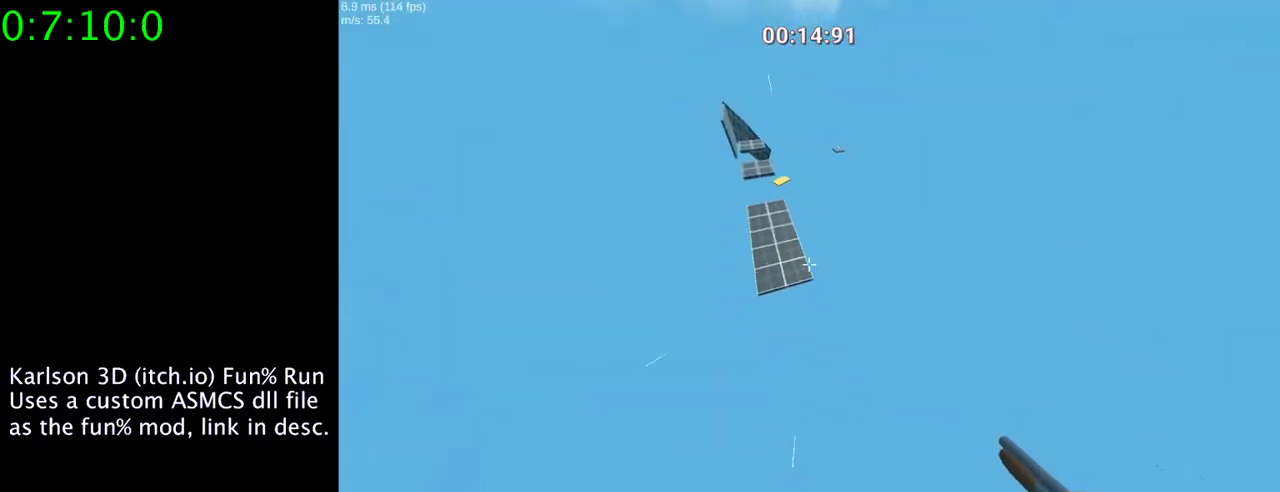
{"keys": ["a", "space", "w"], "mouse": ["left", "right"], "events": [[167, "a", "down"], [233, "d", "up"], [333, "mouse_left", "down"], [367, "space", "down"]]}
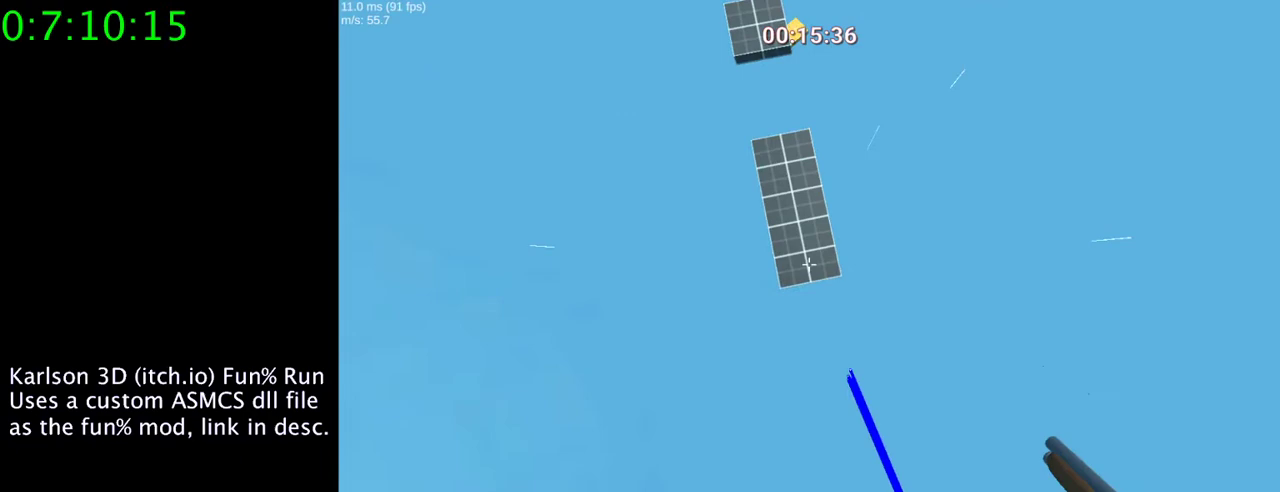
{"keys": ["space", "w"], "mouse": ["left", "right"], "events": [[67, "a", "up"]]}
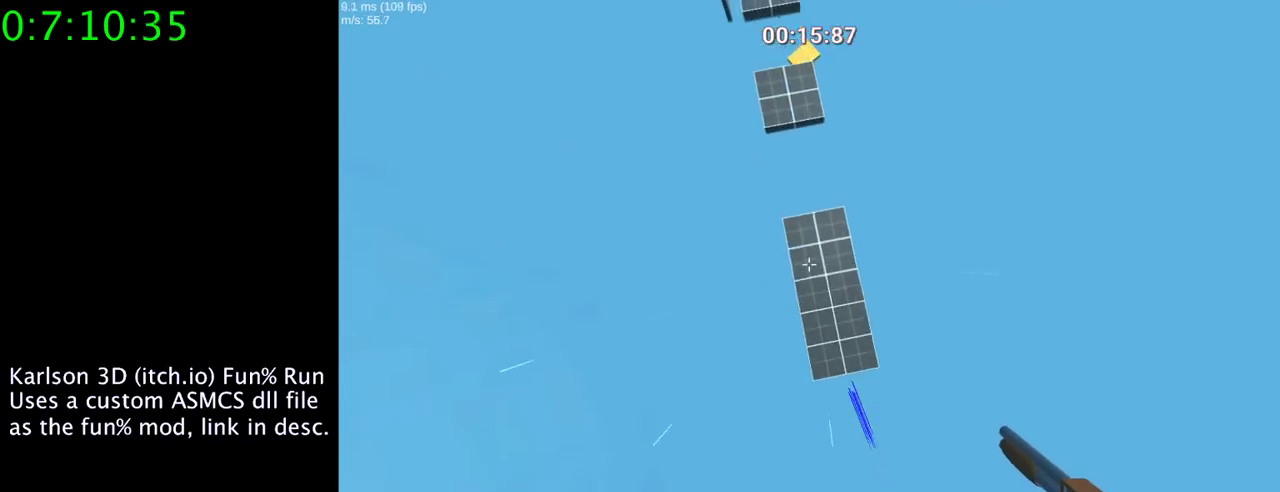
{"keys": ["d", "w"], "mouse": ["right"], "events": [[100, "mouse_left", "up"], [100, "space", "up"], [133, "d", "down"]]}
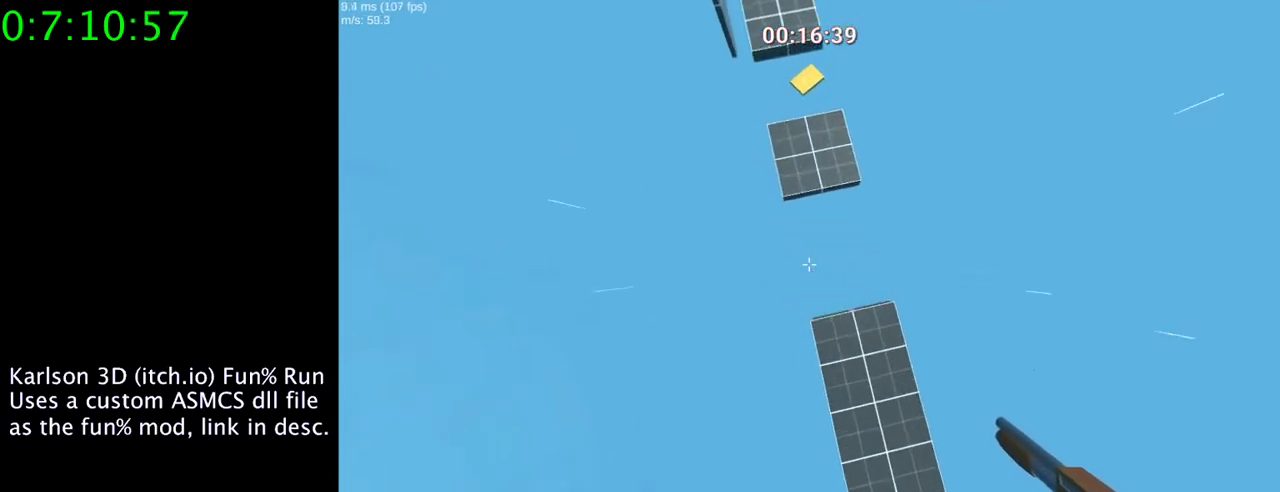
{"keys": ["d", "w"], "mouse": ["right"], "events": []}
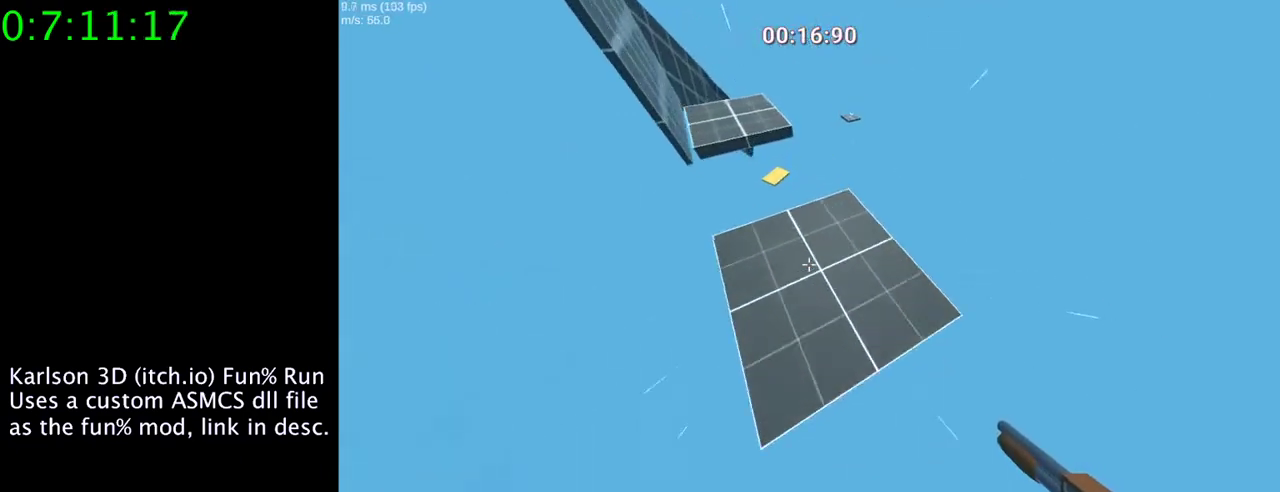
{"keys": ["a", "space", "w"], "mouse": ["right"], "events": [[67, "space", "down"], [100, "a", "down"], [167, "d", "up"]]}
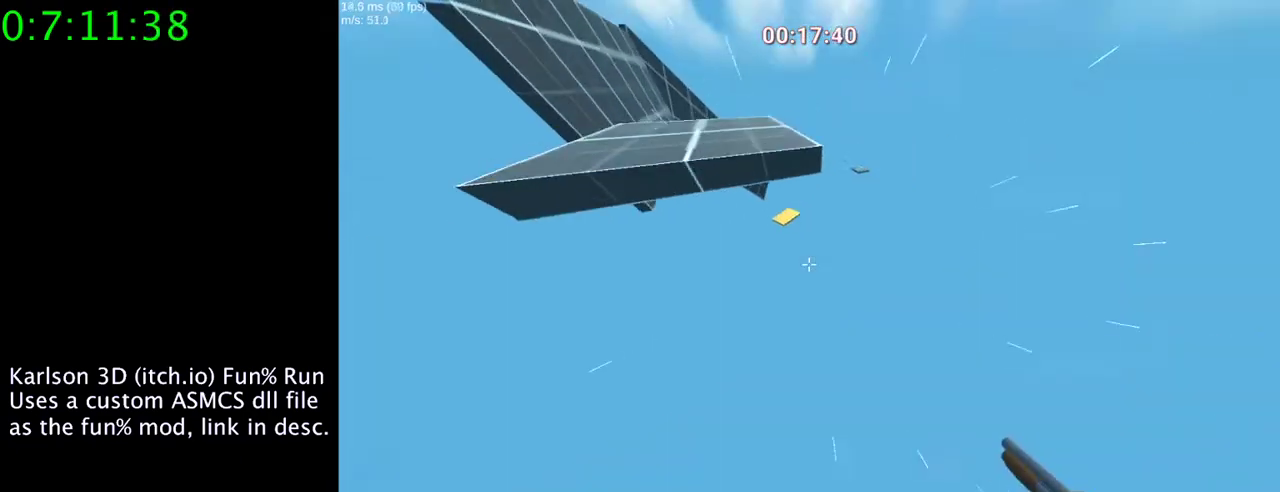
{"keys": ["space", "w"], "mouse": ["right"], "events": [[367, "a", "up"]]}
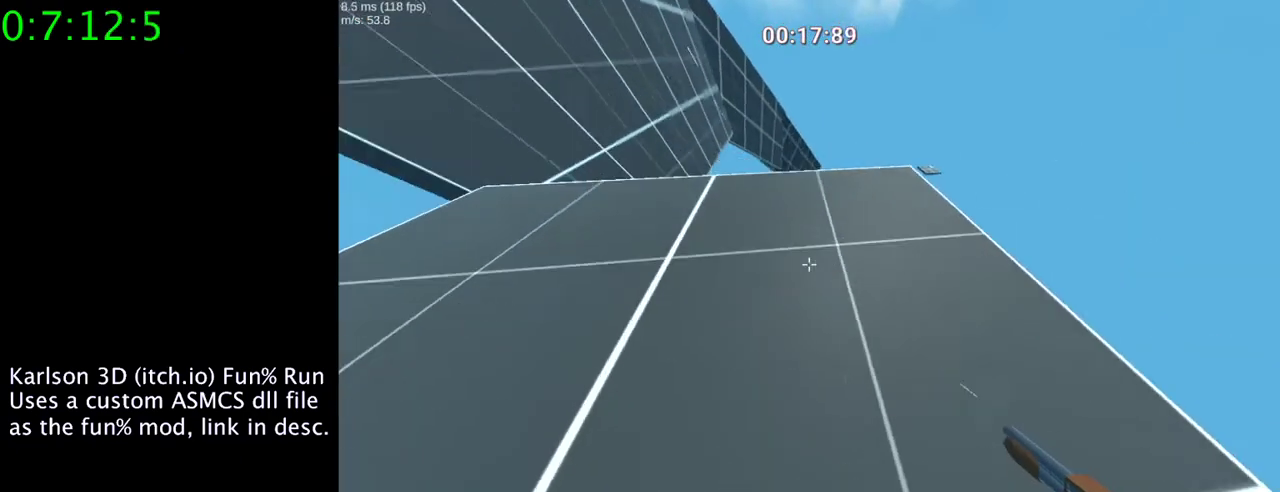
{"keys": ["d", "w"], "mouse": ["right"], "events": [[100, "d", "down"], [100, "space", "up"]]}
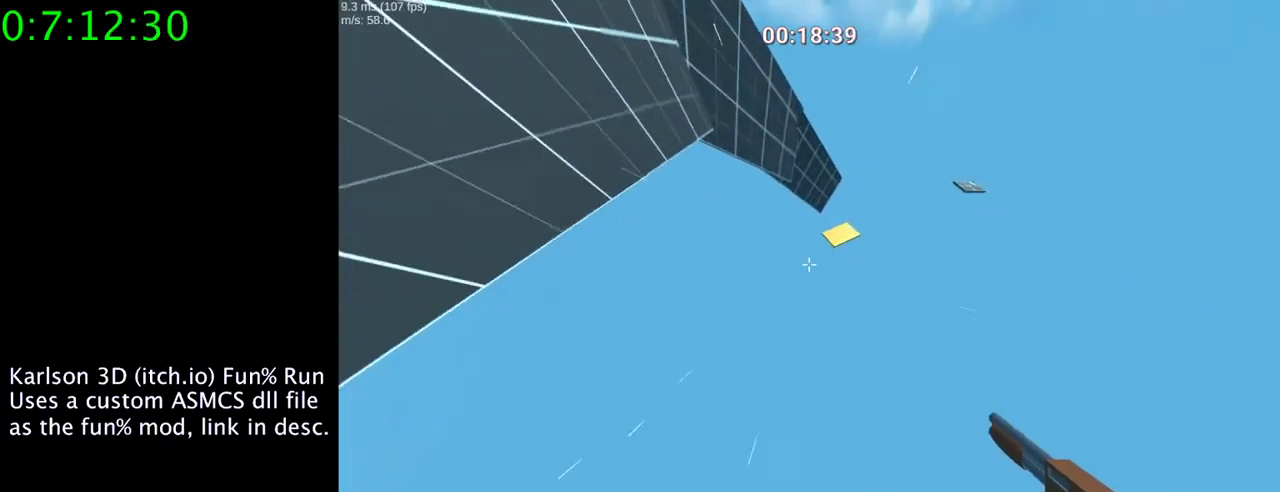
{"keys": ["d", "w"], "mouse": ["right"], "events": []}
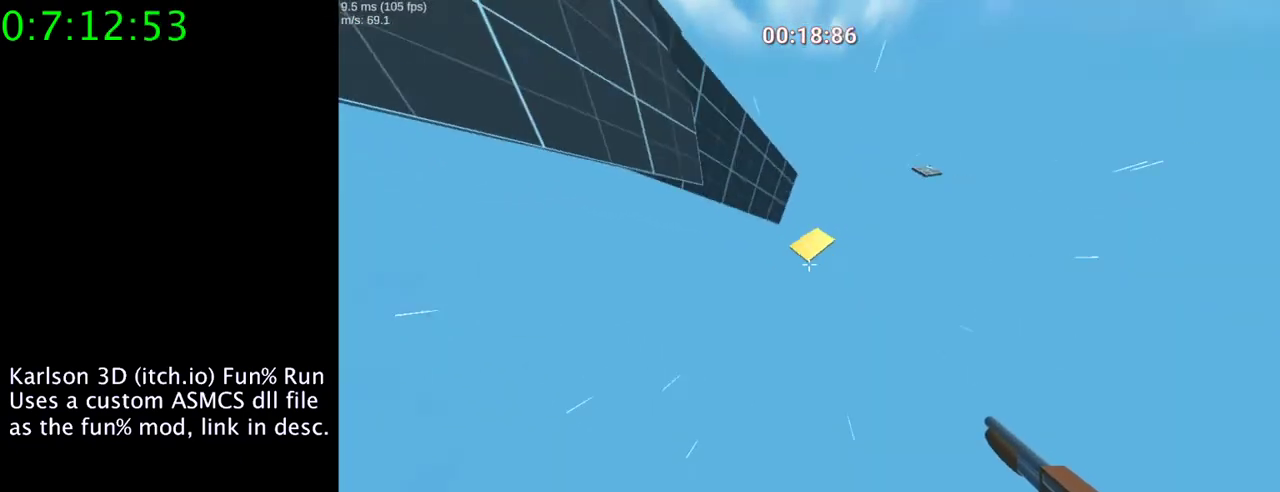
{"keys": ["a", "w"], "mouse": ["right"], "events": [[100, "a", "down"], [133, "d", "up"]]}
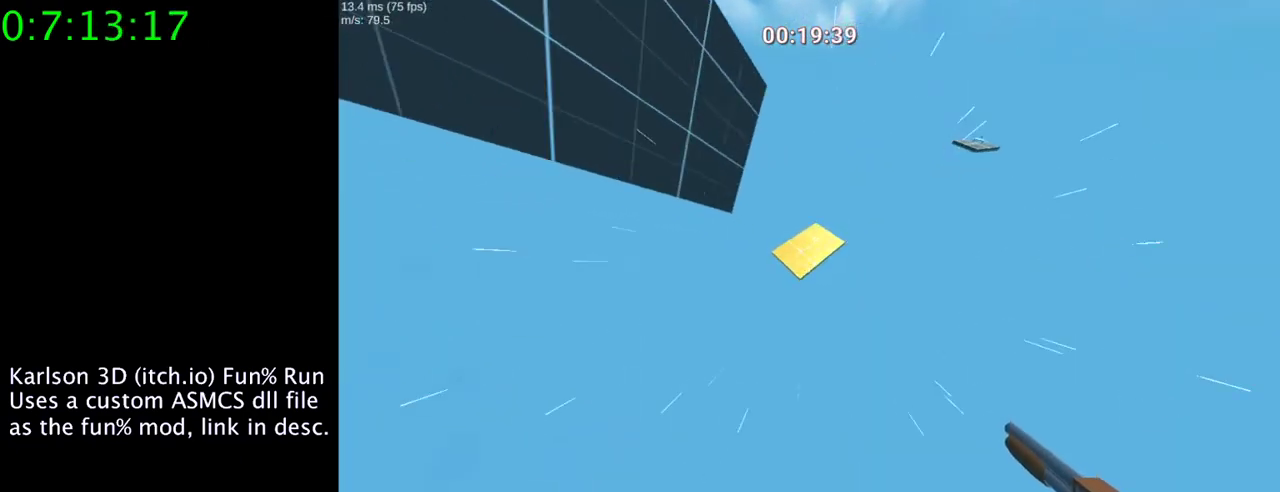
{"keys": ["d", "space", "w"], "mouse": ["right"], "events": [[100, "a", "up"], [267, "d", "down"], [300, "space", "down"]]}
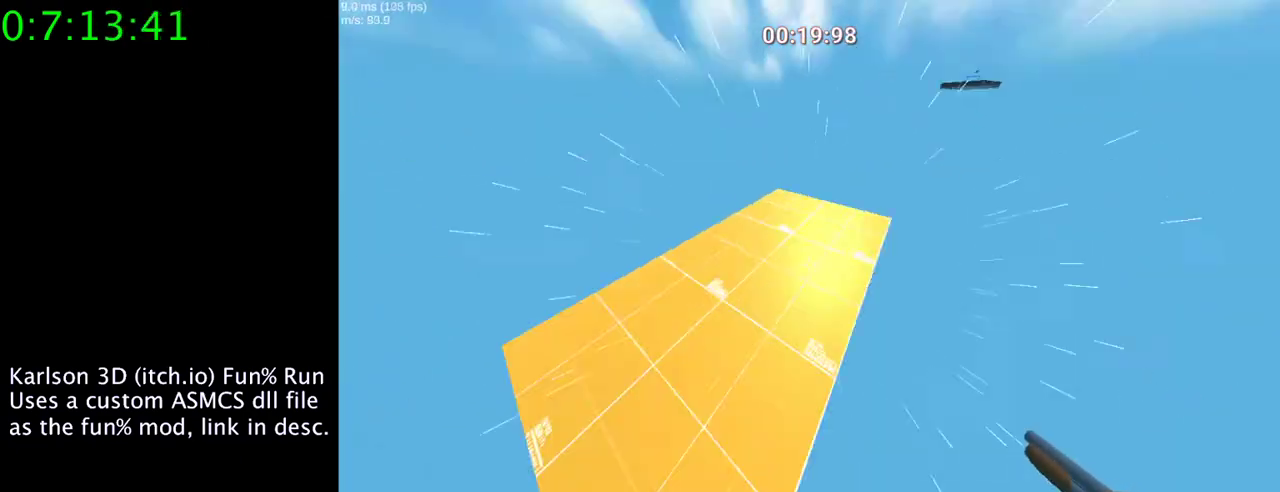
{"keys": ["d", "space", "w"], "mouse": ["left", "right"], "events": [[200, "mouse_right", "up"], [400, "mouse_right", "down"], [433, "mouse_left", "down"]]}
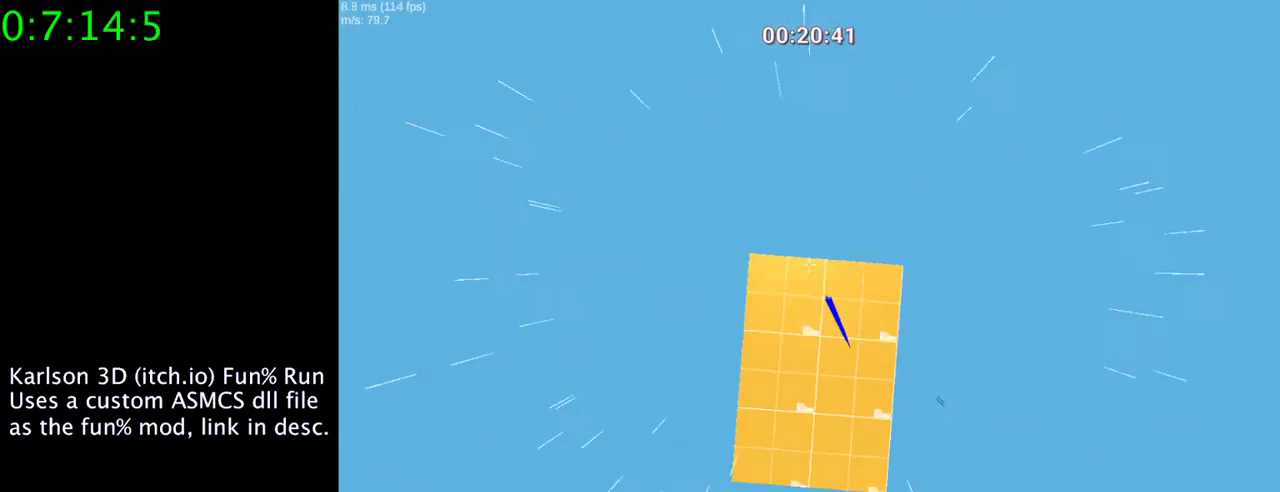
{"keys": ["d", "space"], "mouse": ["right"], "events": [[200, "mouse_left", "up"], [500, "w", "up"]]}
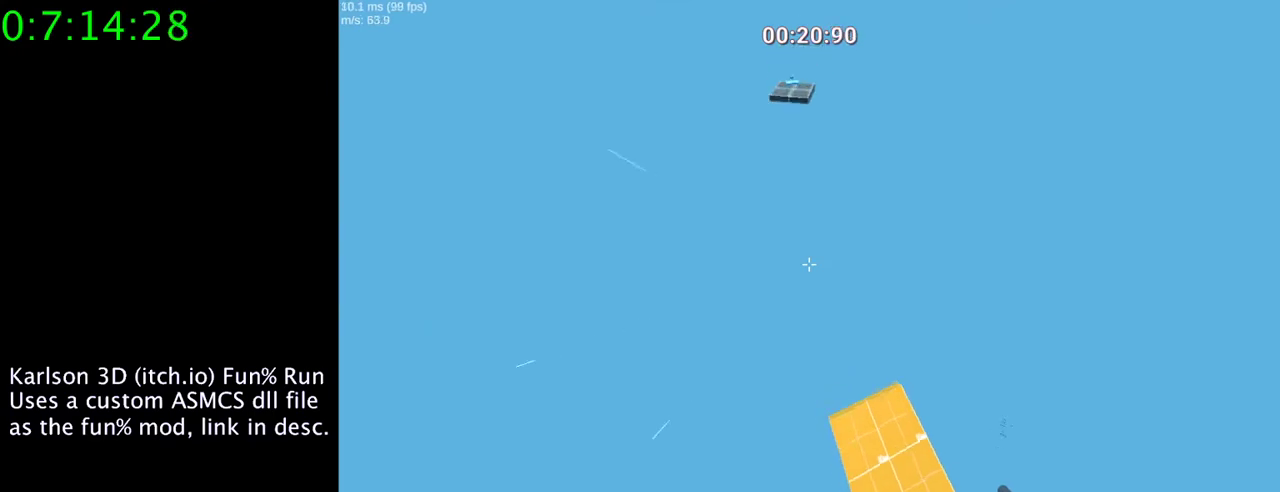
{"keys": ["space"], "mouse": ["right"], "events": [[367, "d", "up"]]}
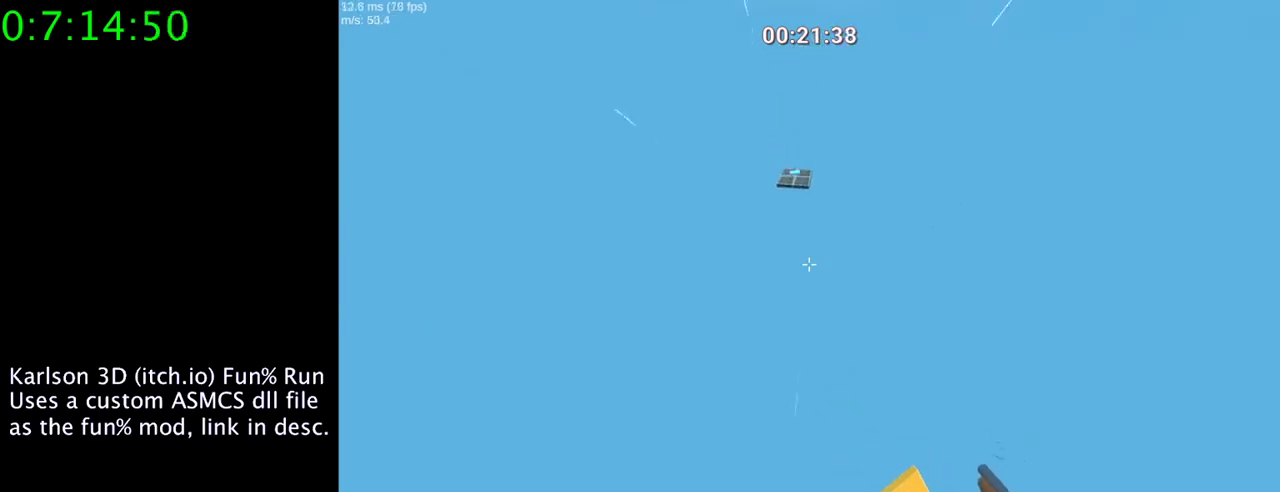
{"keys": ["a", "space"], "mouse": ["left", "right"], "events": [[100, "d", "down"], [333, "a", "down"], [333, "d", "up"], [500, "mouse_left", "down"]]}